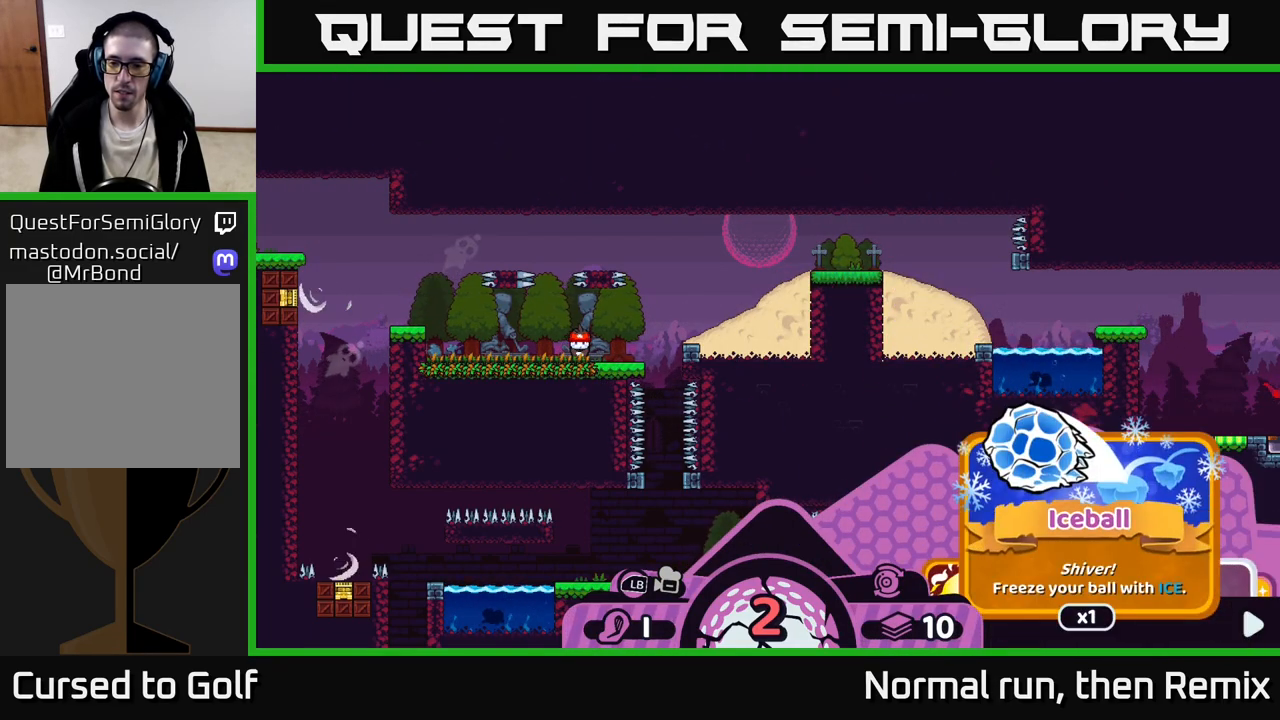
Gameplay with a controller (Xbox layout); each line is a JSON object with the inputs held at the frame after it. "events" lists button and stick changes between this image and that frame as [ms after this image, input, new state], when the widget could be followed in between.
{"buttons": ["R2"], "left_stick": "center", "right_stick": "center", "events": [[100, "left_stick", "left"], [233, "left_stick", "center"], [317, "left_stick", "left"], [450, "left_stick", "center"]]}
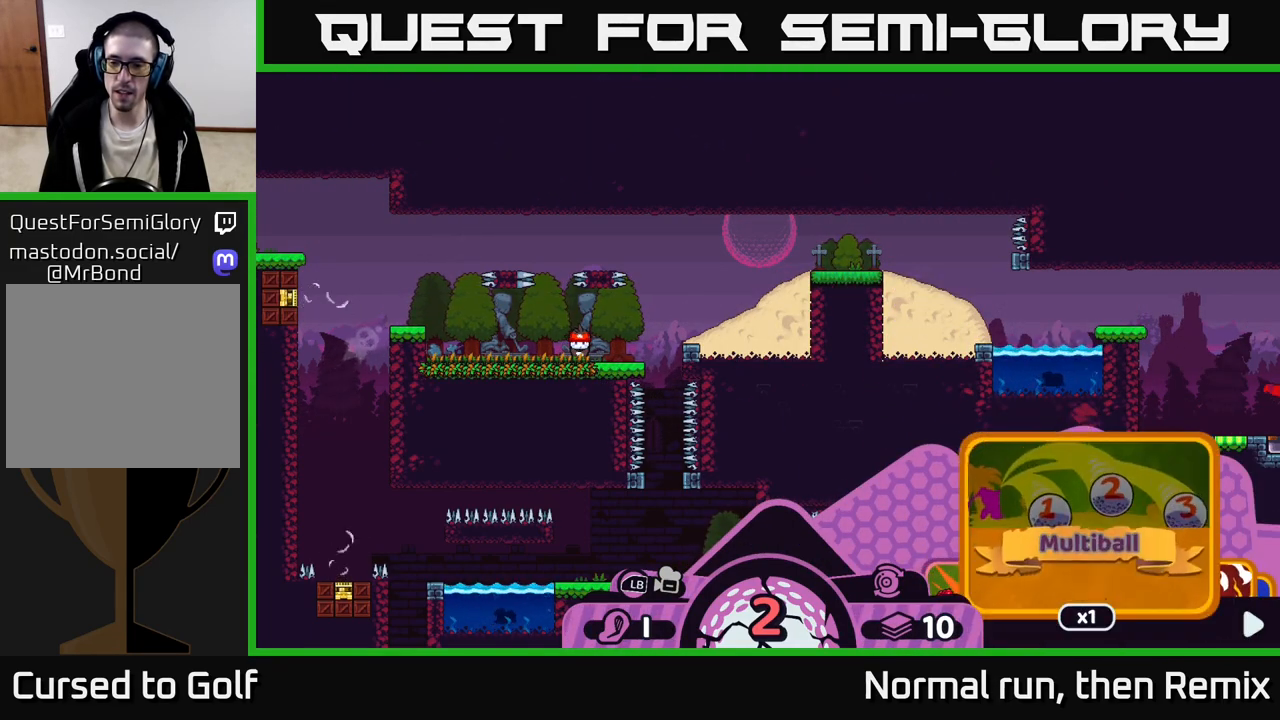
{"buttons": [], "left_stick": "center", "right_stick": "center", "events": [[100, "R2", "up"]]}
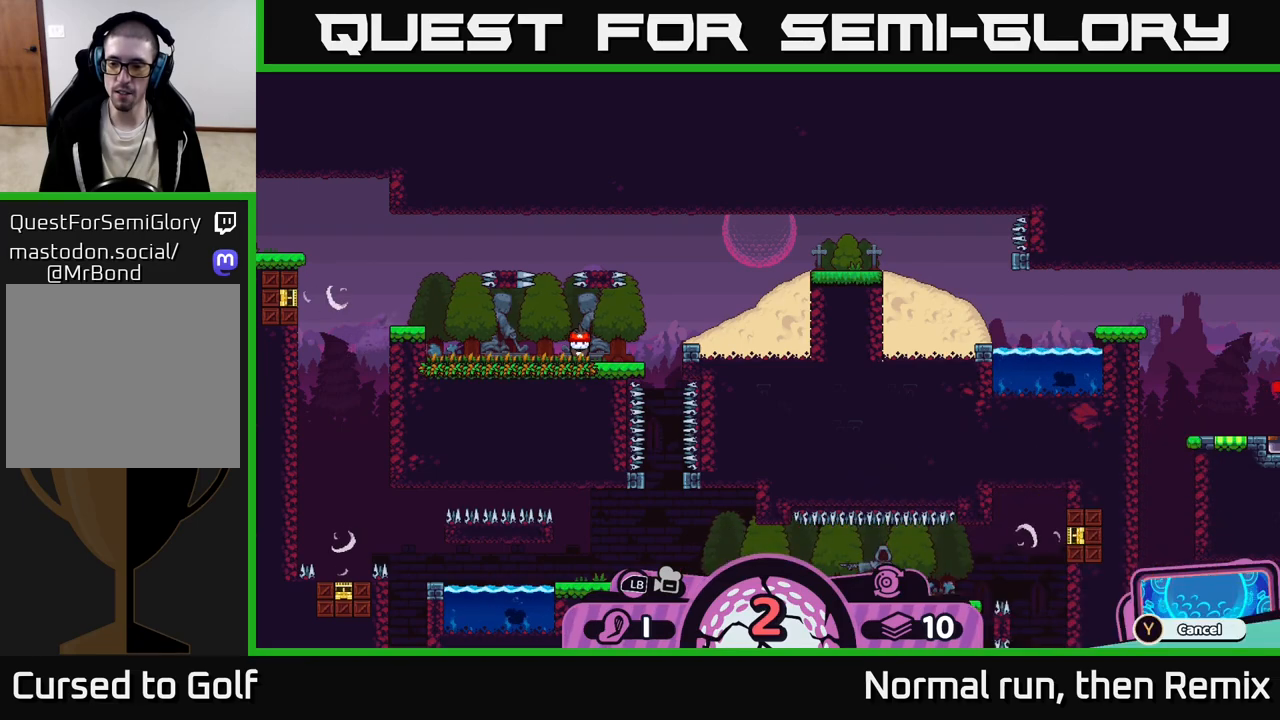
{"buttons": [], "left_stick": "center", "right_stick": "center", "events": []}
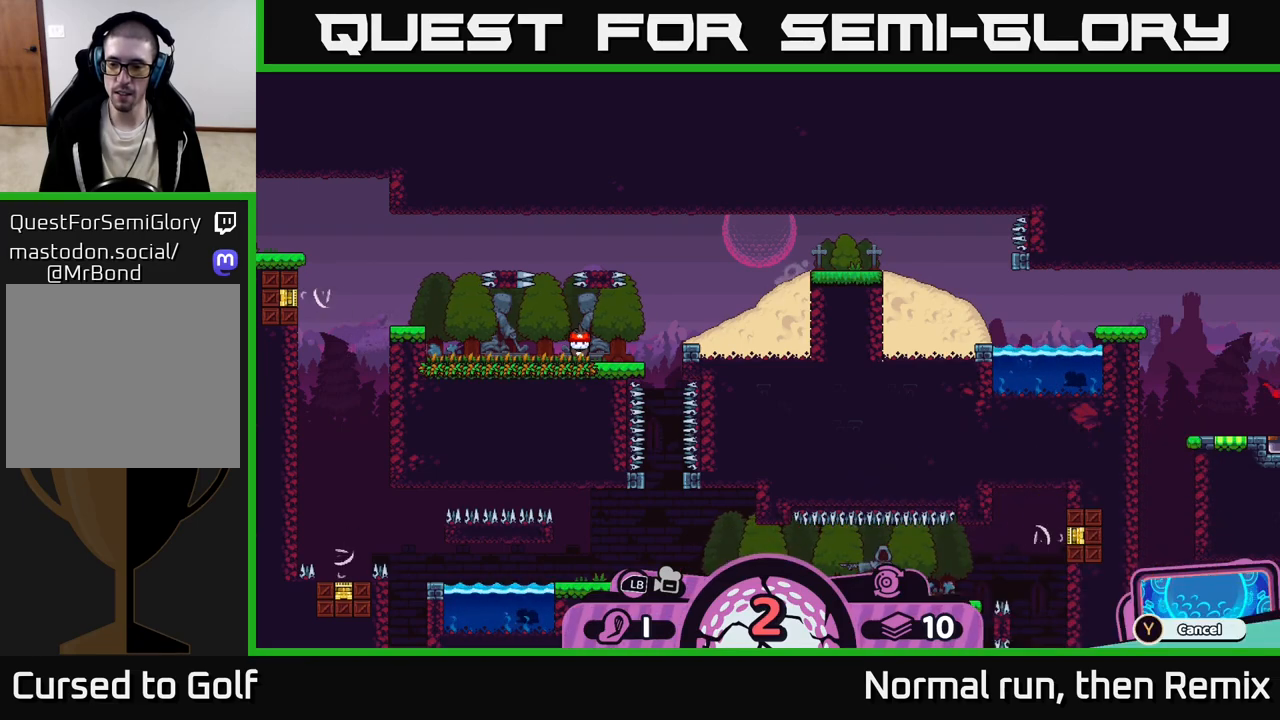
{"buttons": [], "left_stick": "center", "right_stick": "center", "events": [[100, "Y", "down"], [167, "Y", "up"]]}
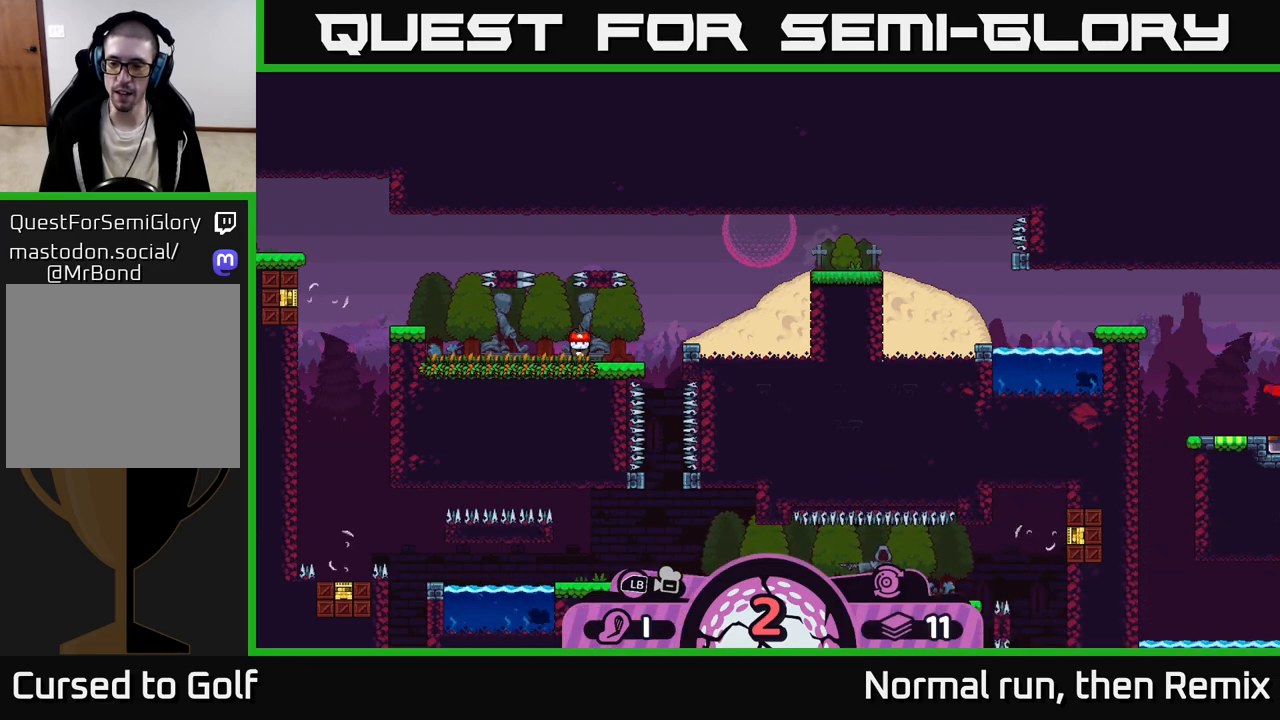
{"buttons": ["R2"], "left_stick": "center", "right_stick": "center", "events": [[133, "R2", "down"]]}
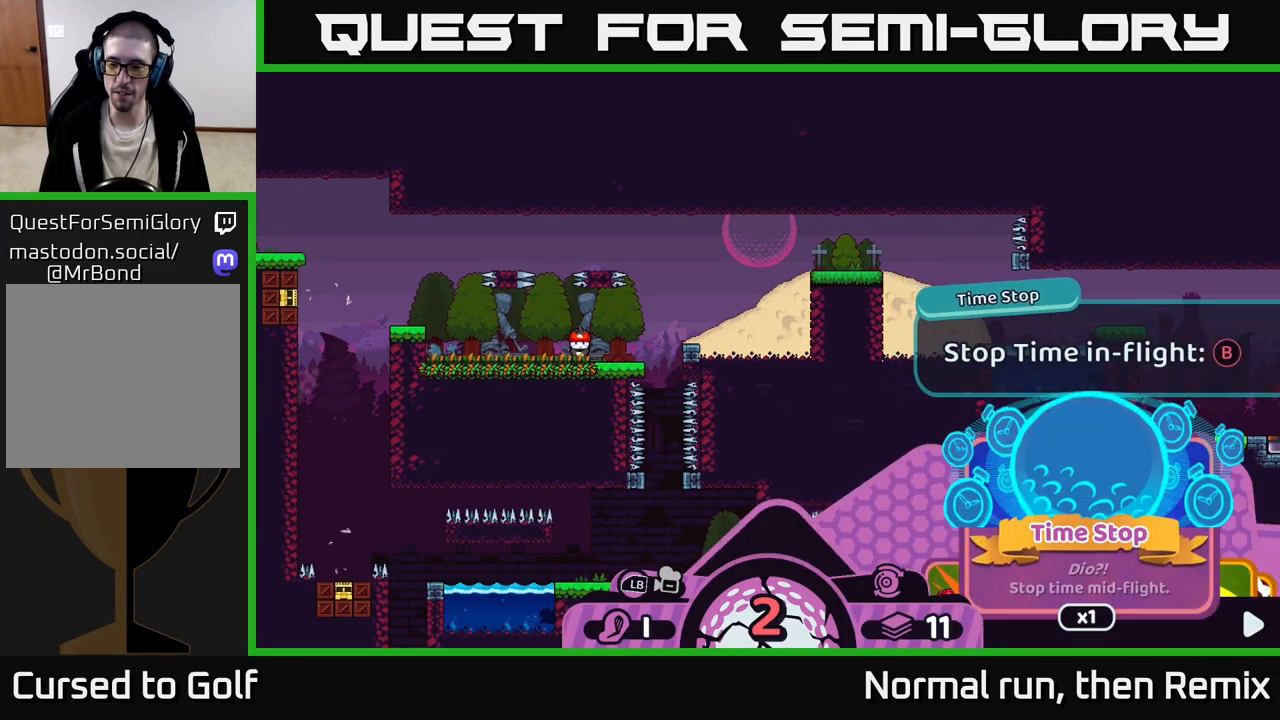
{"buttons": ["R2"], "left_stick": "right", "right_stick": "center", "events": [[83, "left_stick", "right"], [217, "left_stick", "center"], [283, "left_stick", "right"], [433, "left_stick", "center"], [500, "left_stick", "right"]]}
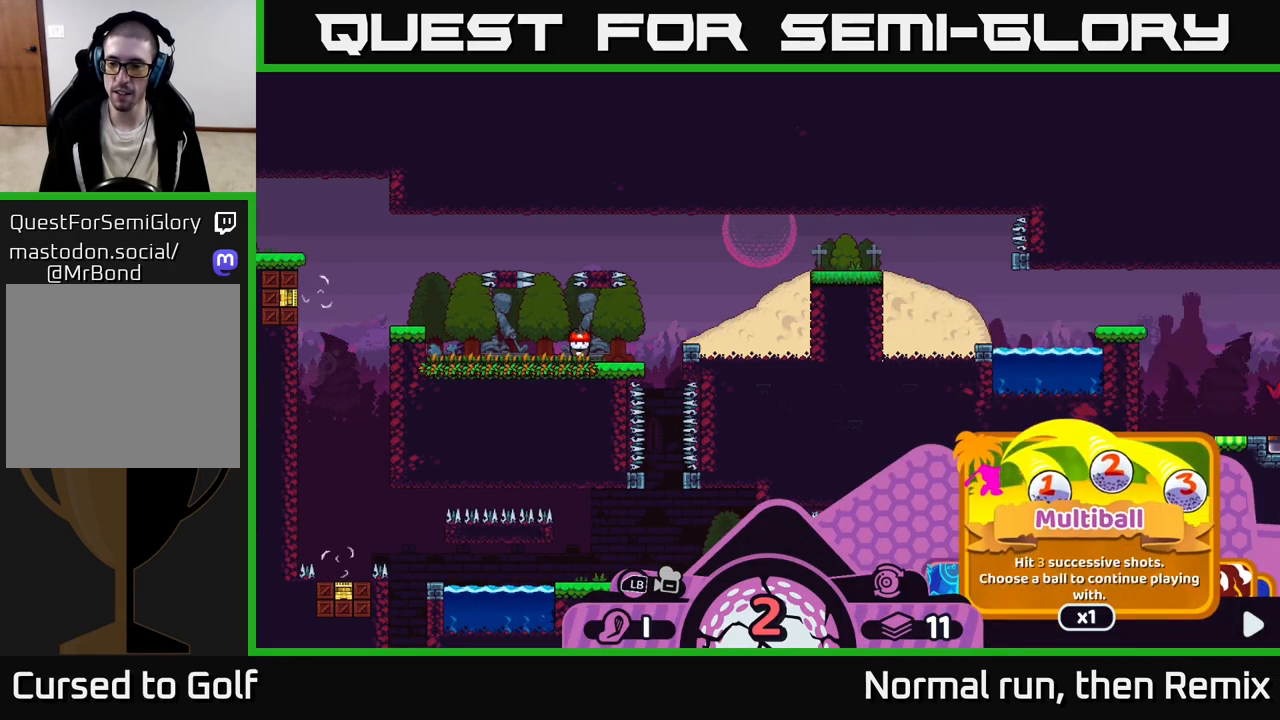
{"buttons": ["R2"], "left_stick": "center", "right_stick": "center", "events": [[133, "left_stick", "center"], [217, "left_stick", "right"], [367, "left_stick", "center"]]}
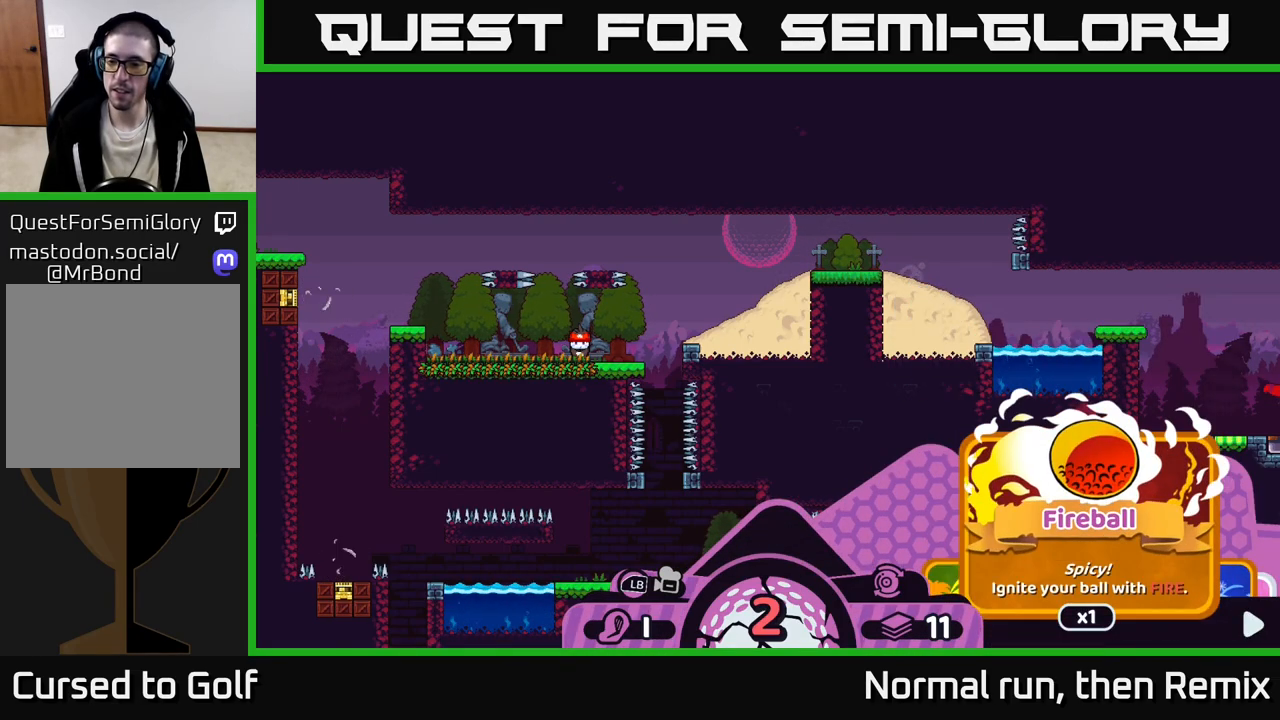
{"buttons": ["R2"], "left_stick": "center", "right_stick": "center", "events": [[33, "left_stick", "right"], [167, "left_stick", "center"]]}
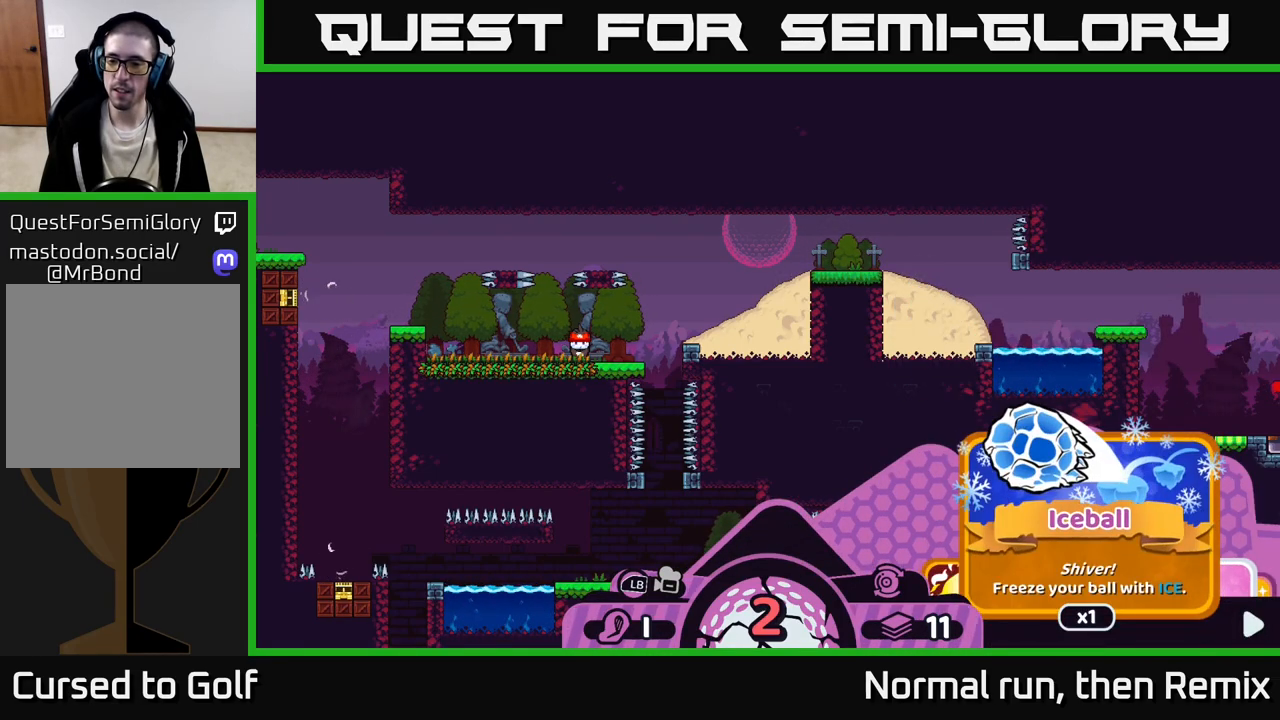
{"buttons": [], "left_stick": "center", "right_stick": "center", "events": [[200, "A", "down"], [250, "A", "up"], [483, "R2", "up"]]}
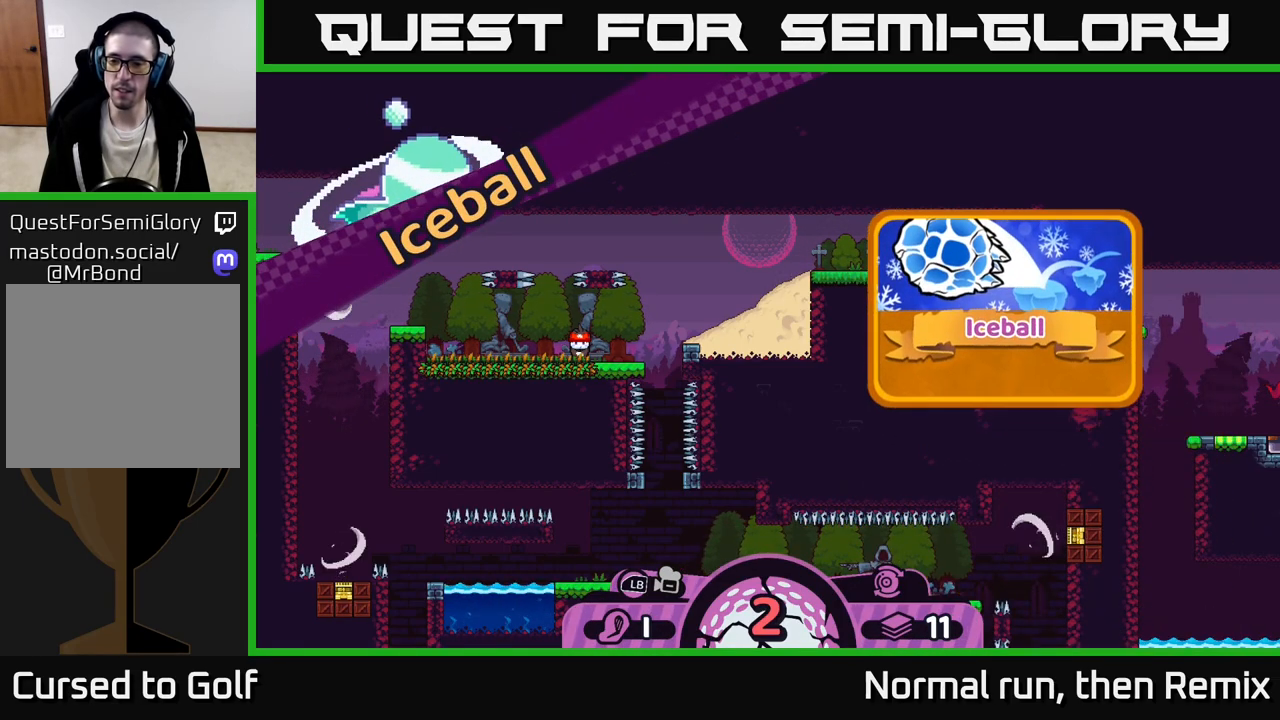
{"buttons": [], "left_stick": "center", "right_stick": "center", "events": []}
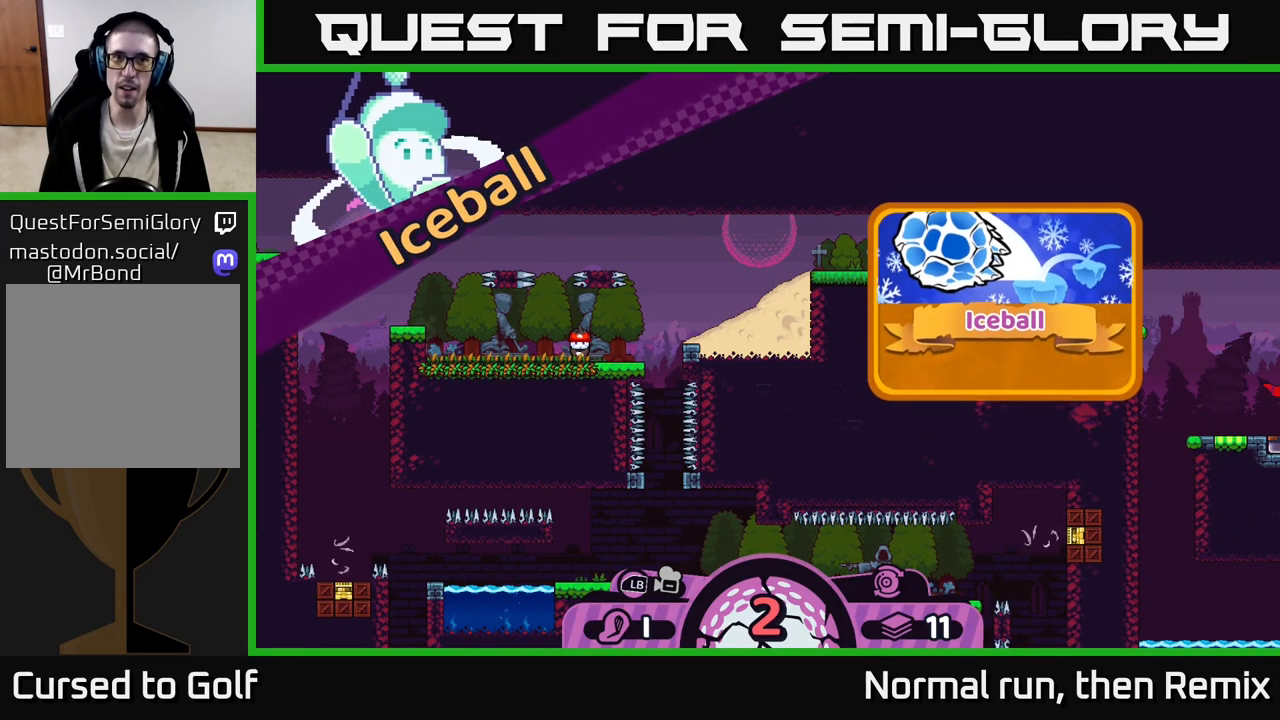
{"buttons": [], "left_stick": "center", "right_stick": "right", "events": [[167, "right_stick", "right"]]}
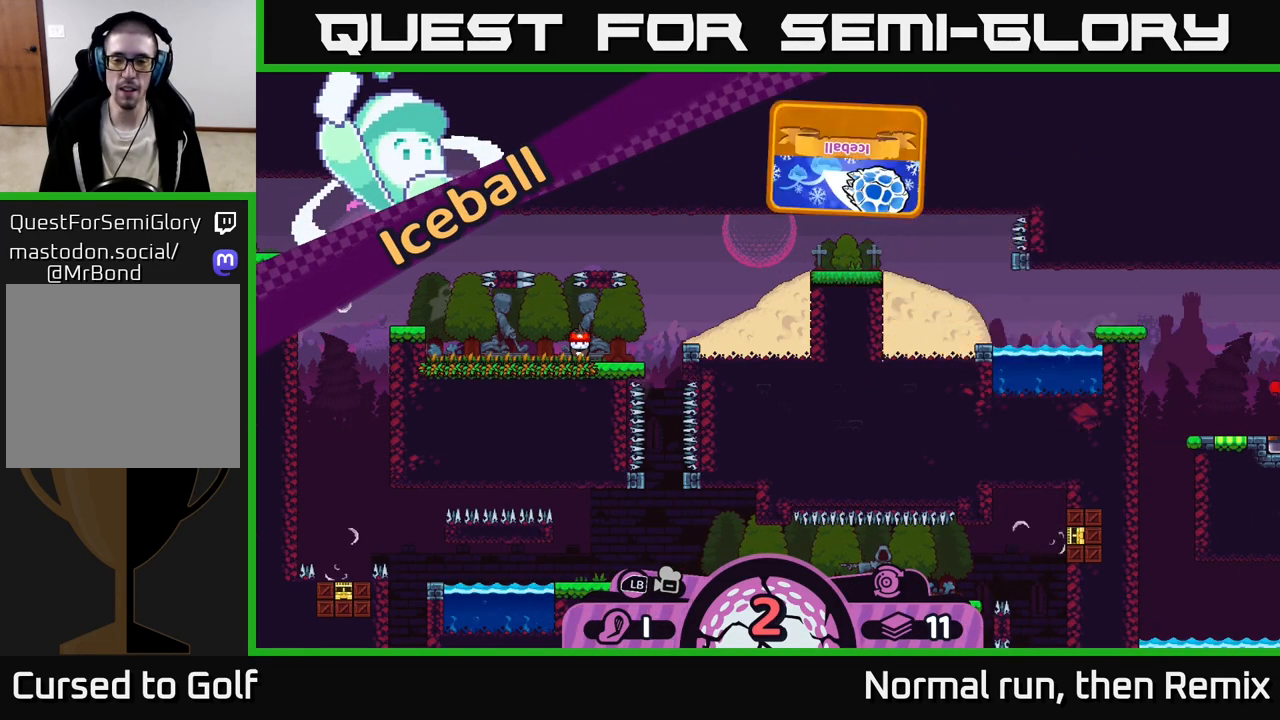
{"buttons": [], "left_stick": "center", "right_stick": "center", "events": [[117, "right_stick", "center"]]}
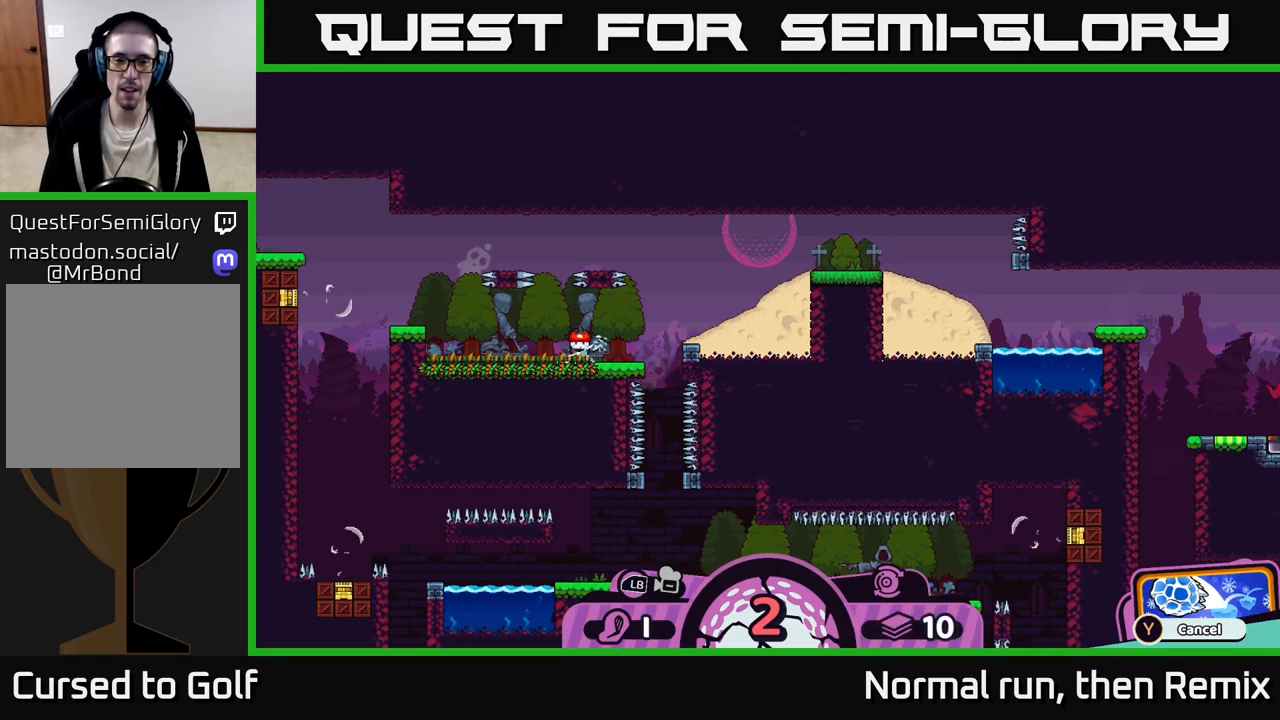
{"buttons": [], "left_stick": "center", "right_stick": "center", "events": []}
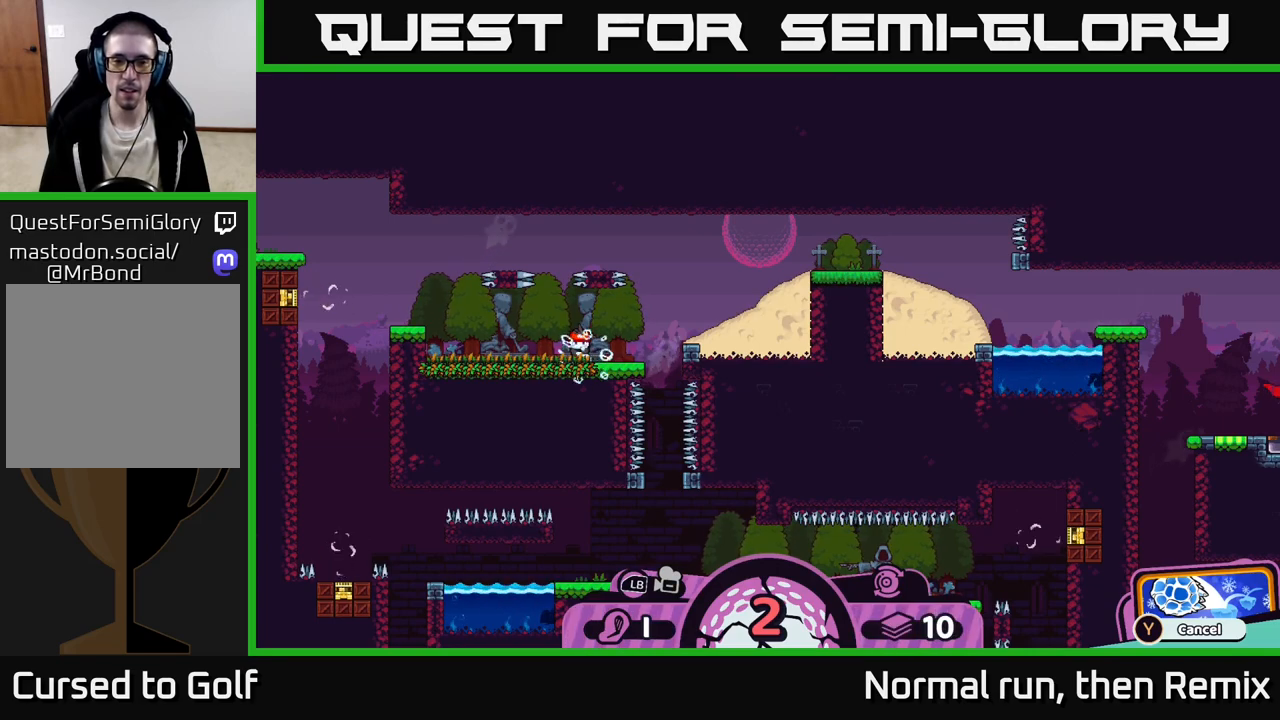
{"buttons": [], "left_stick": "center", "right_stick": "center", "events": [[183, "A", "down"], [283, "A", "up"]]}
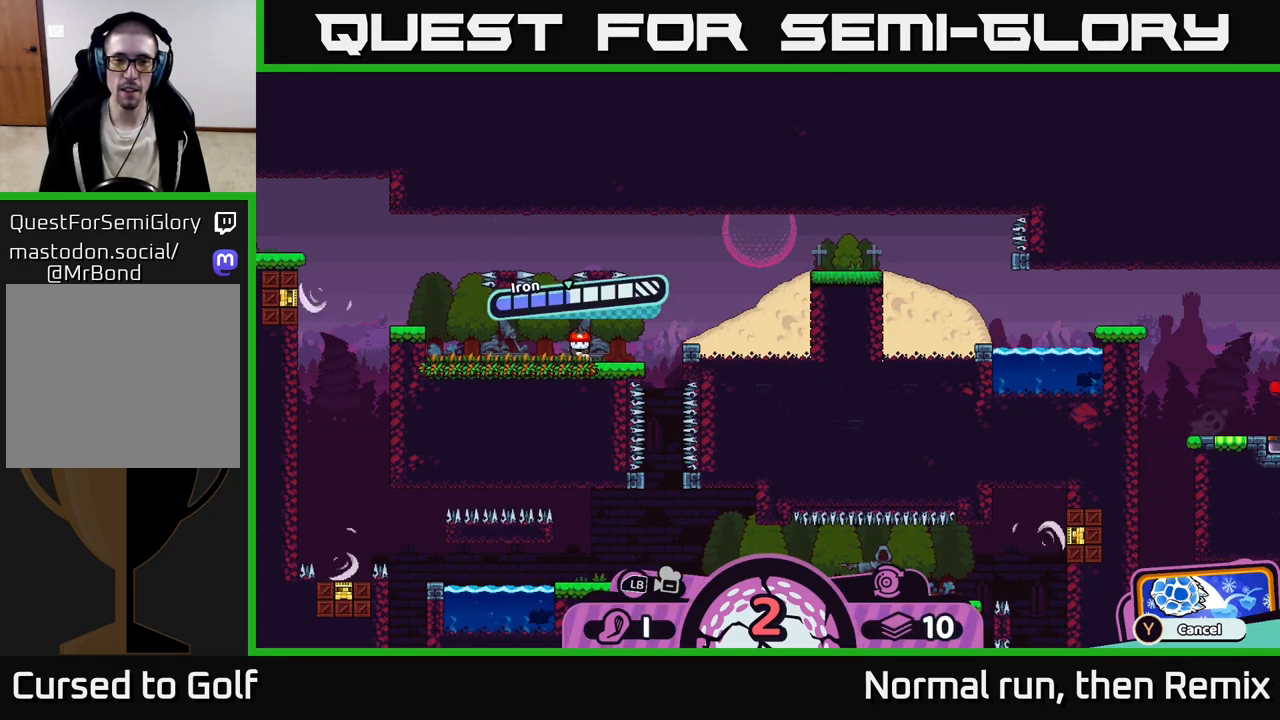
{"buttons": [], "left_stick": "center", "right_stick": "center", "events": []}
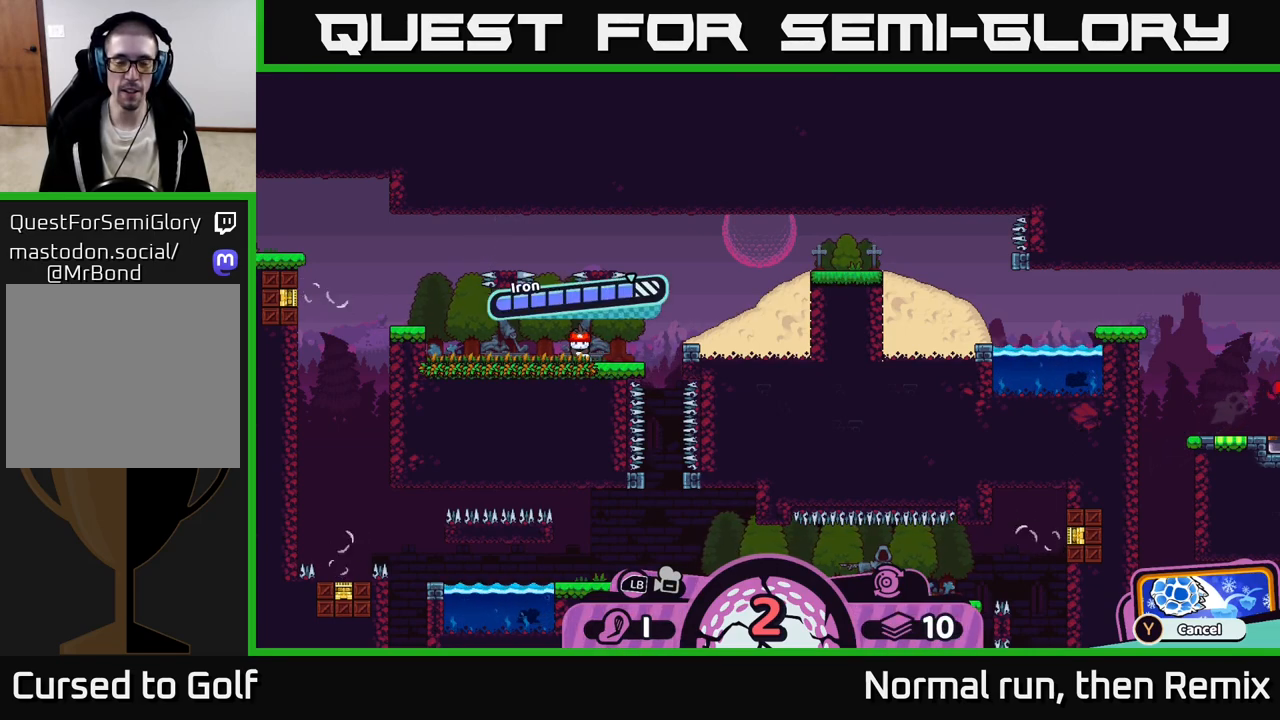
{"buttons": [], "left_stick": "center", "right_stick": "center", "events": []}
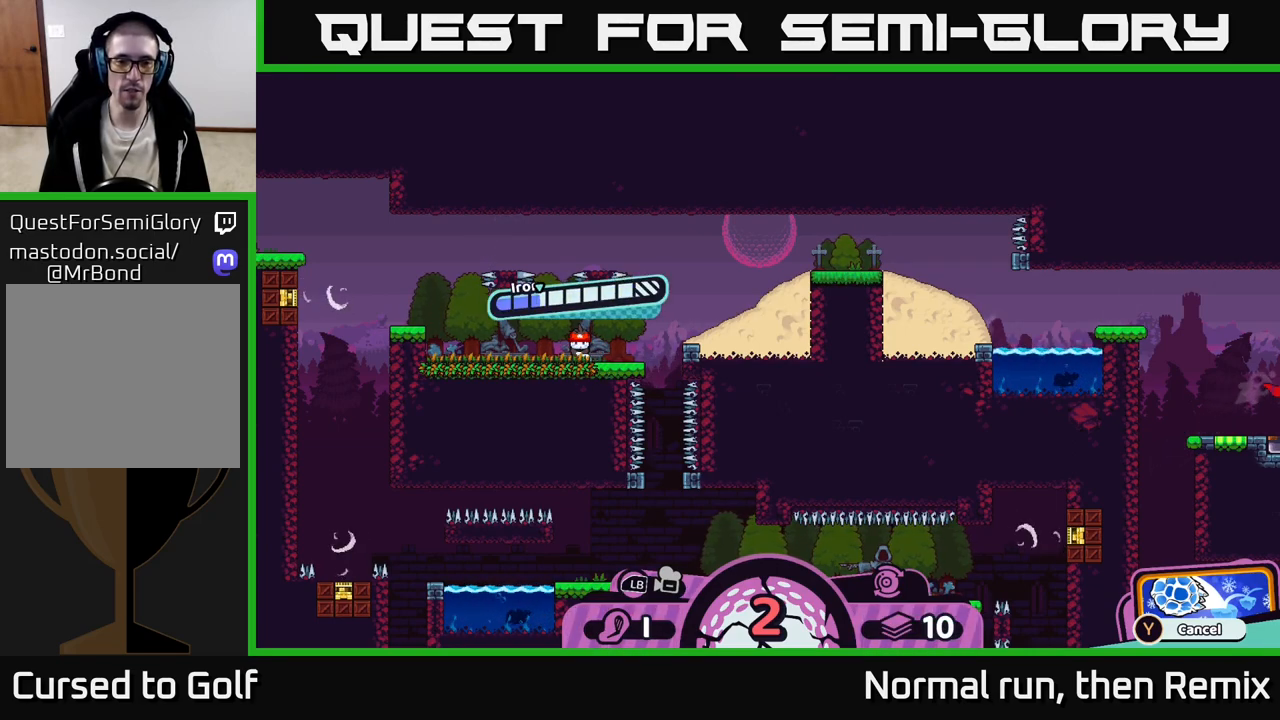
{"buttons": [], "left_stick": "center", "right_stick": "center", "events": []}
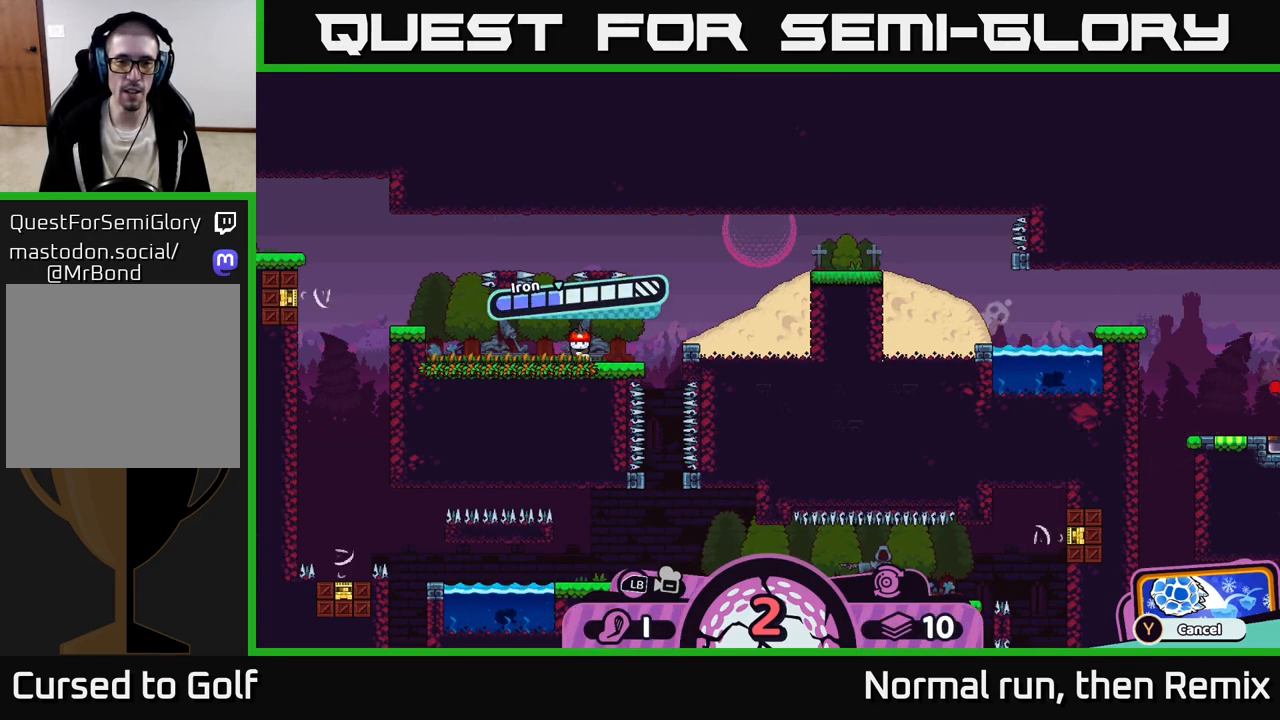
{"buttons": [], "left_stick": "center", "right_stick": "center", "events": [[333, "A", "down"], [467, "A", "up"]]}
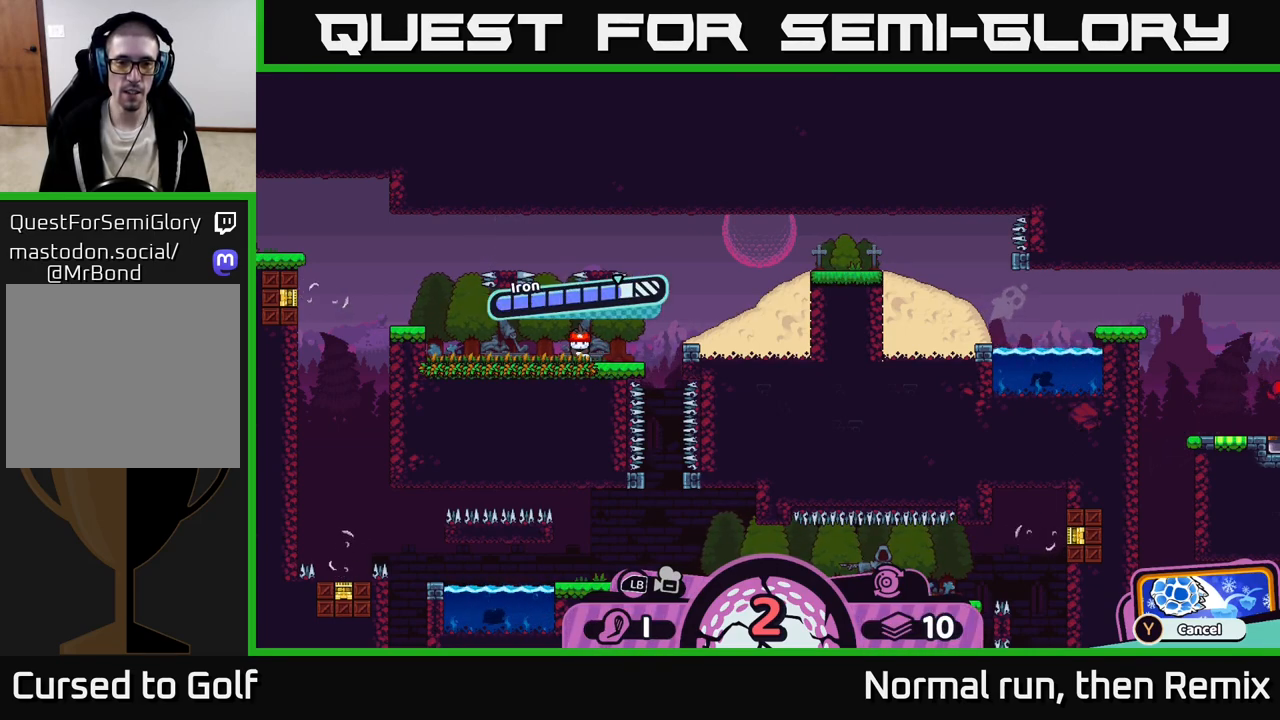
{"buttons": [], "left_stick": "center", "right_stick": "center", "events": []}
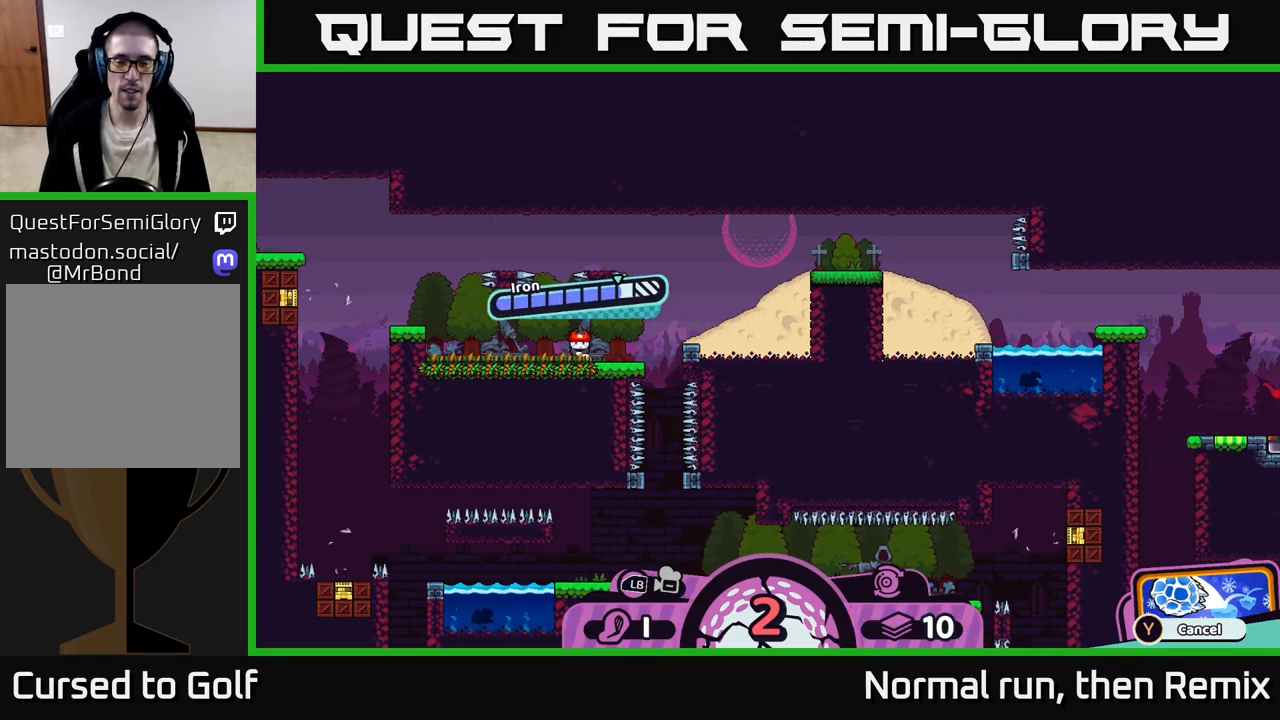
{"buttons": [], "left_stick": "center", "right_stick": "center", "events": []}
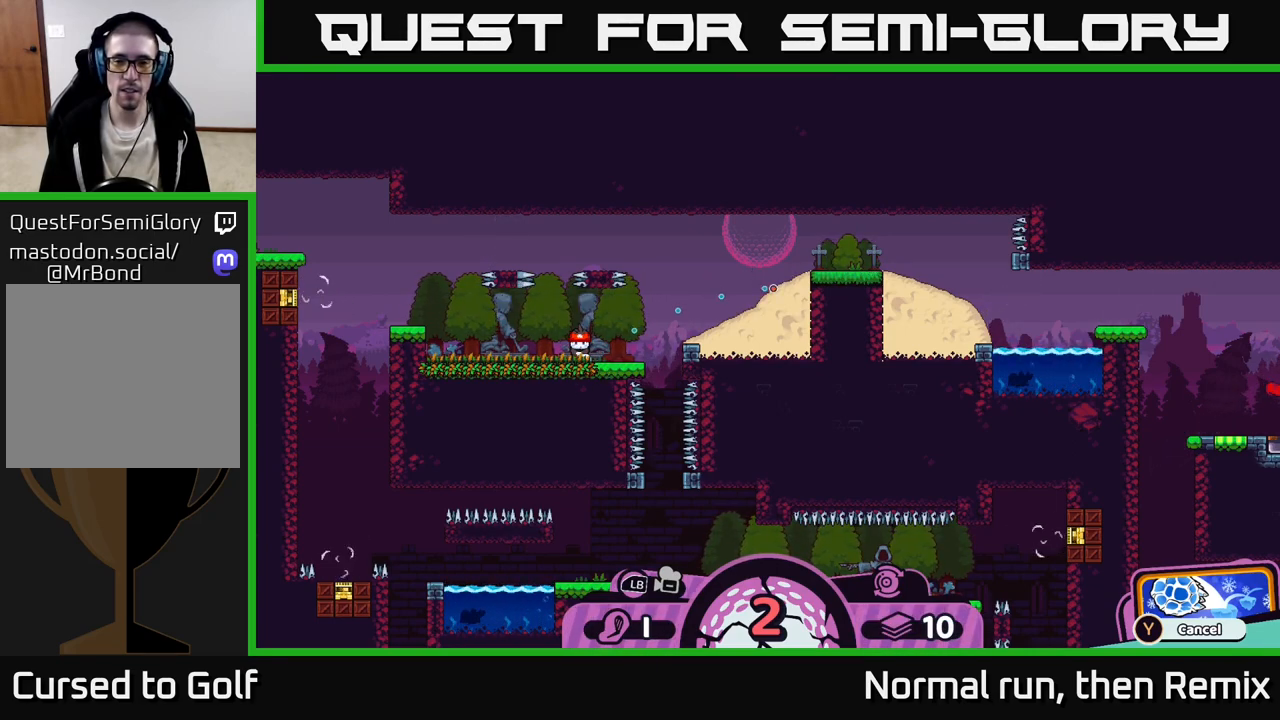
{"buttons": [], "left_stick": "center", "right_stick": "center", "events": []}
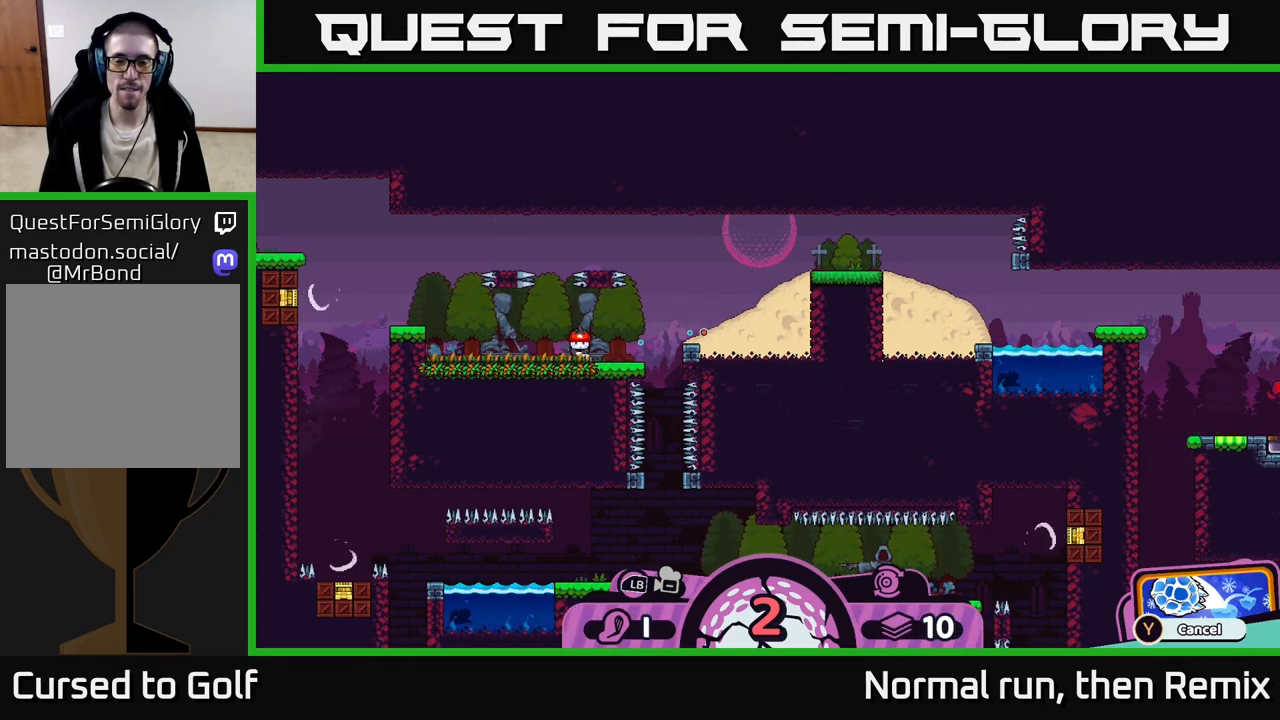
{"buttons": [], "left_stick": "center", "right_stick": "center", "events": []}
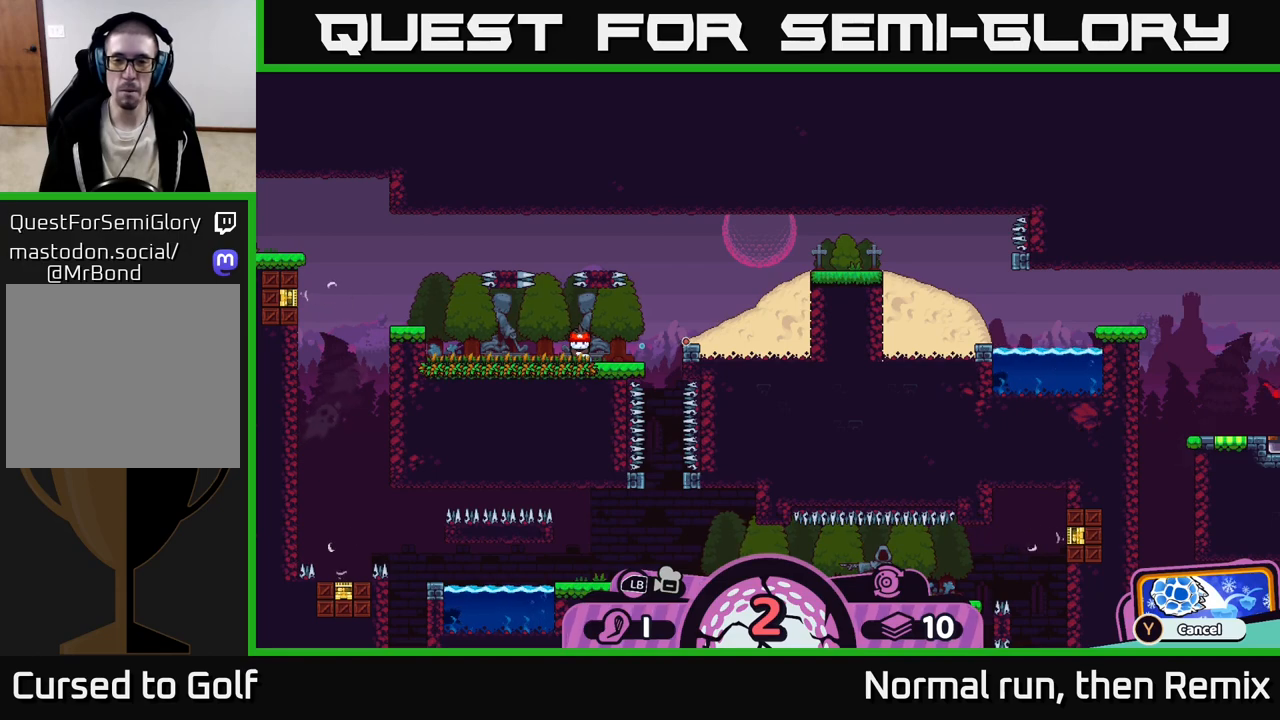
{"buttons": [], "left_stick": "center", "right_stick": "center", "events": []}
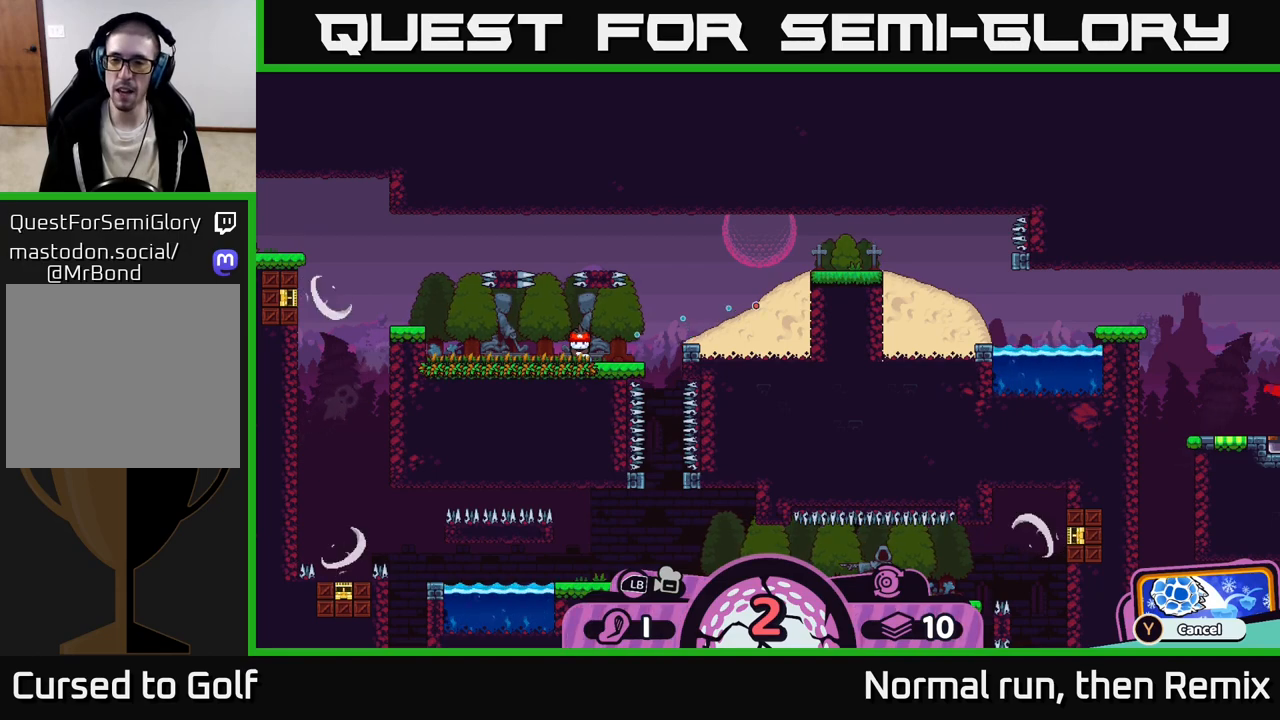
{"buttons": [], "left_stick": "center", "right_stick": "center", "events": []}
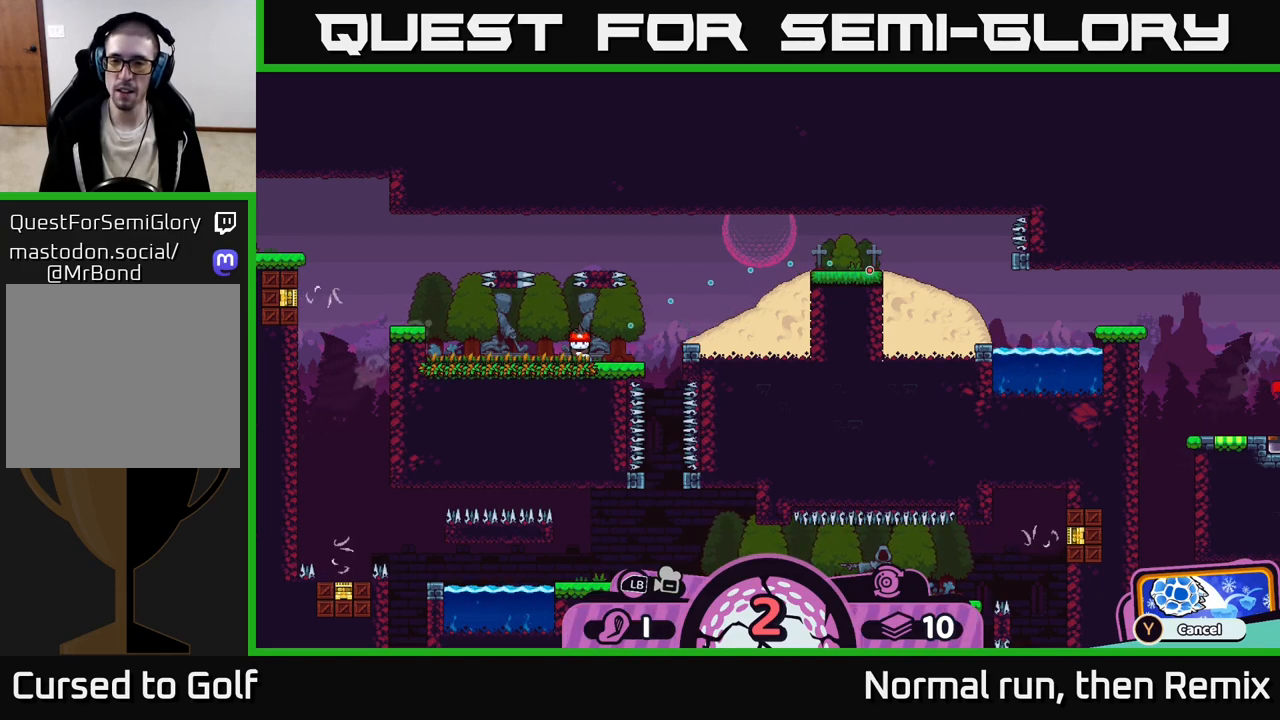
{"buttons": [], "left_stick": "center", "right_stick": "center", "events": []}
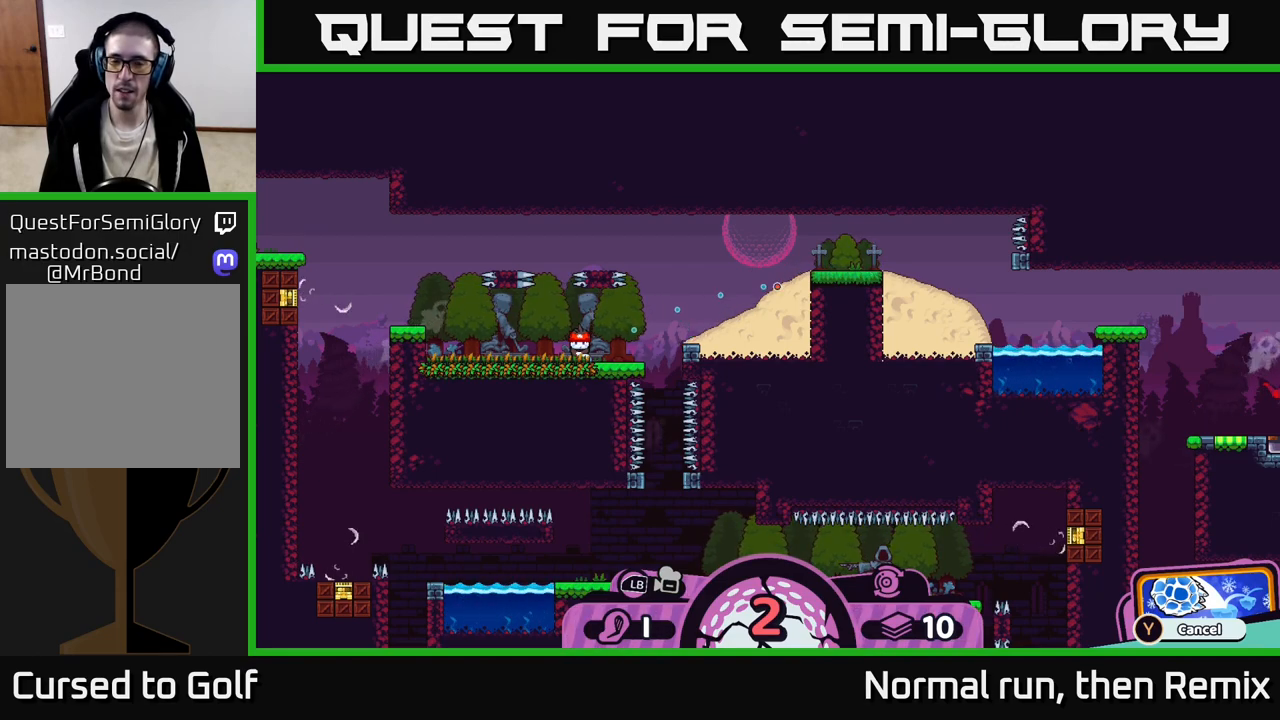
{"buttons": [], "left_stick": "center", "right_stick": "center", "events": [[33, "B", "down"], [133, "B", "up"]]}
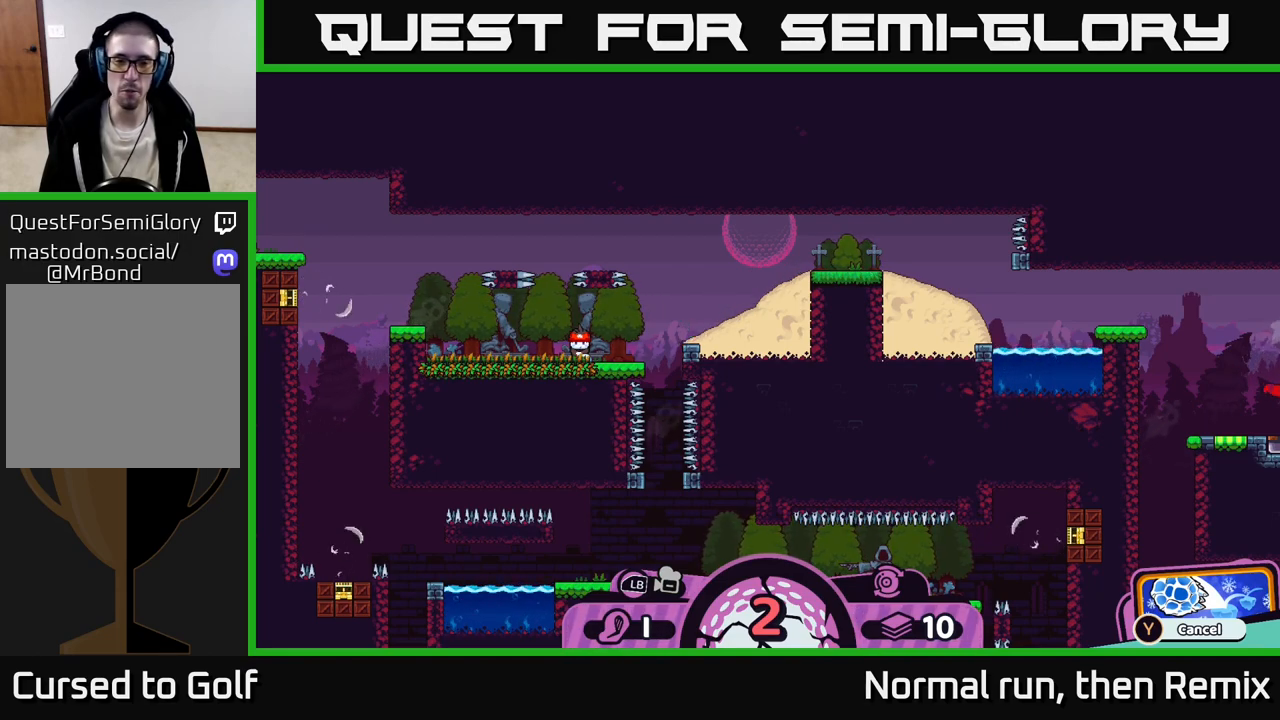
{"buttons": [], "left_stick": "center", "right_stick": "center", "events": [[17, "A", "down"], [117, "A", "up"]]}
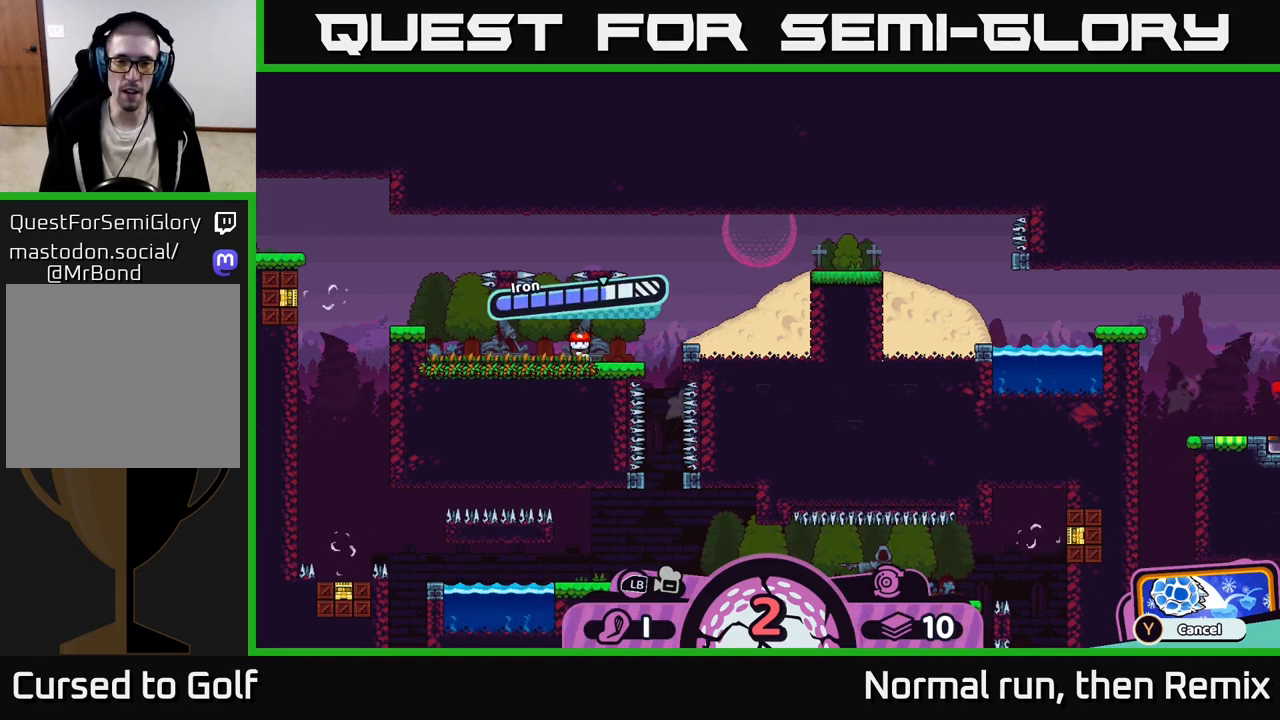
{"buttons": [], "left_stick": "center", "right_stick": "center", "events": []}
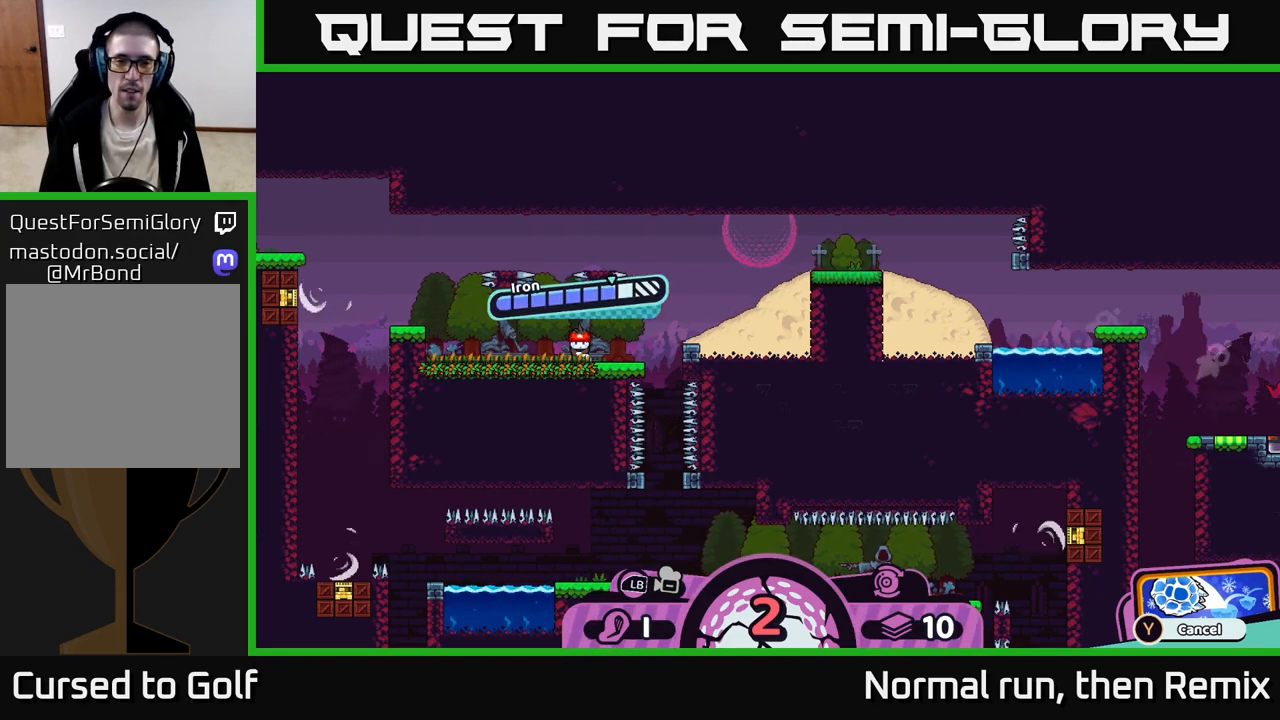
{"buttons": [], "left_stick": "center", "right_stick": "center", "events": []}
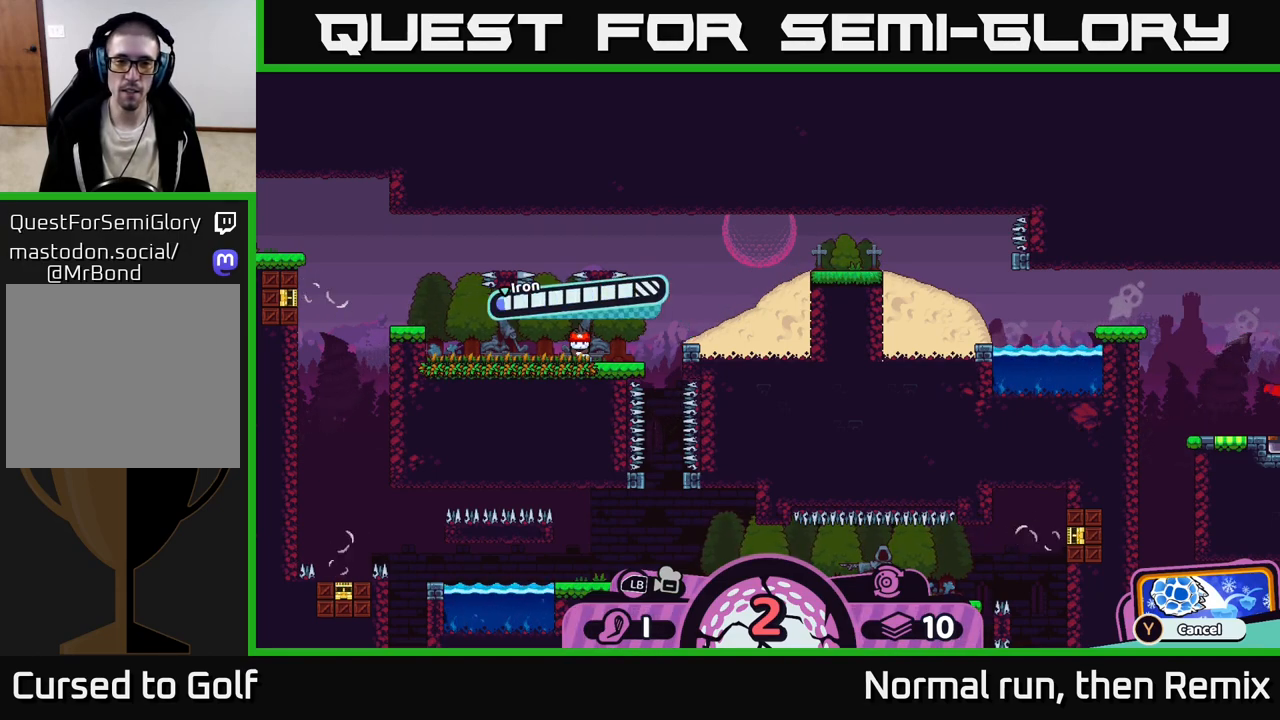
{"buttons": [], "left_stick": "center", "right_stick": "center", "events": []}
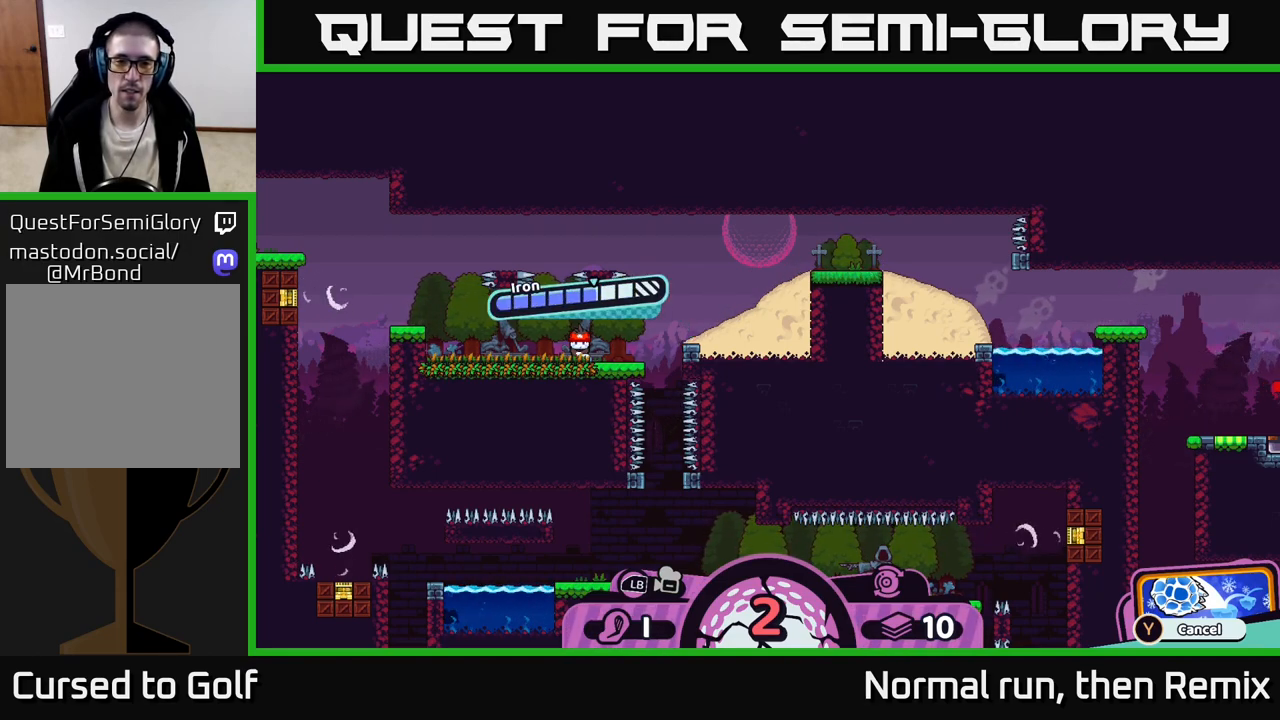
{"buttons": [], "left_stick": "center", "right_stick": "center", "events": [[250, "A", "down"], [400, "A", "up"]]}